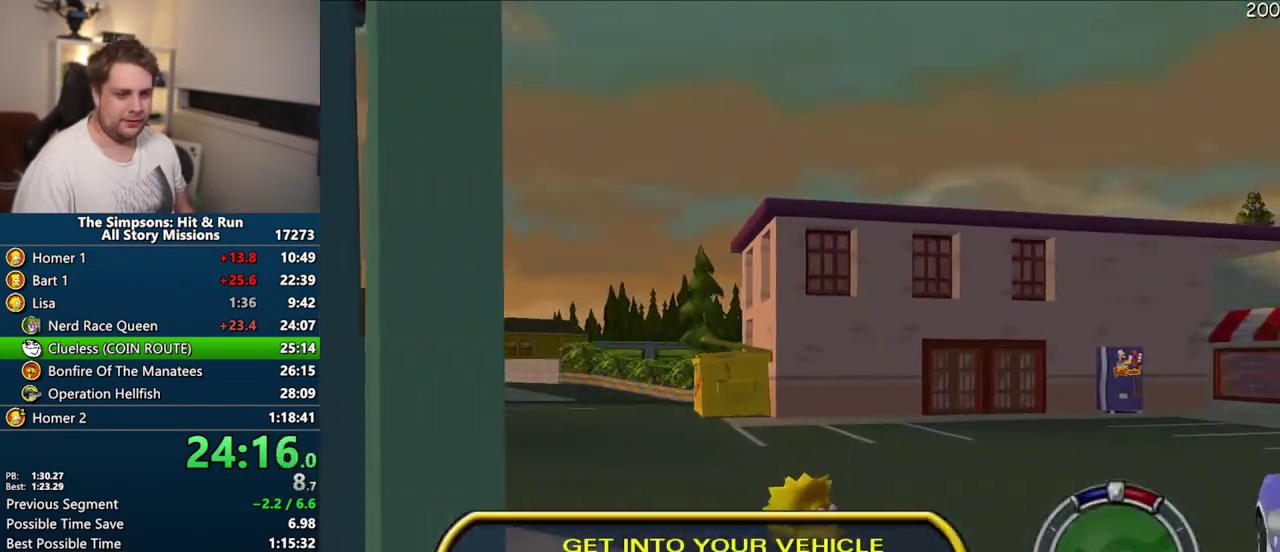
Gameplay with a controller (PlayStation layout); each line is a JSON object with the inputs held at the frame after it. "events" lists button and stick changes between this image and that frame as [ms after this image, input, new state], when the widget could be followed in between. Not read: L3 R3.
{"buttons": [], "left_stick": "right", "right_stick": "center", "events": [[33, "CIRCLE", "down"], [33, "left_stick", "right"], [183, "CIRCLE", "up"], [350, "CIRCLE", "down"], [350, "left_stick", "down-right"], [400, "SQUARE", "up"], [433, "CIRCLE", "up"], [467, "left_stick", "right"]]}
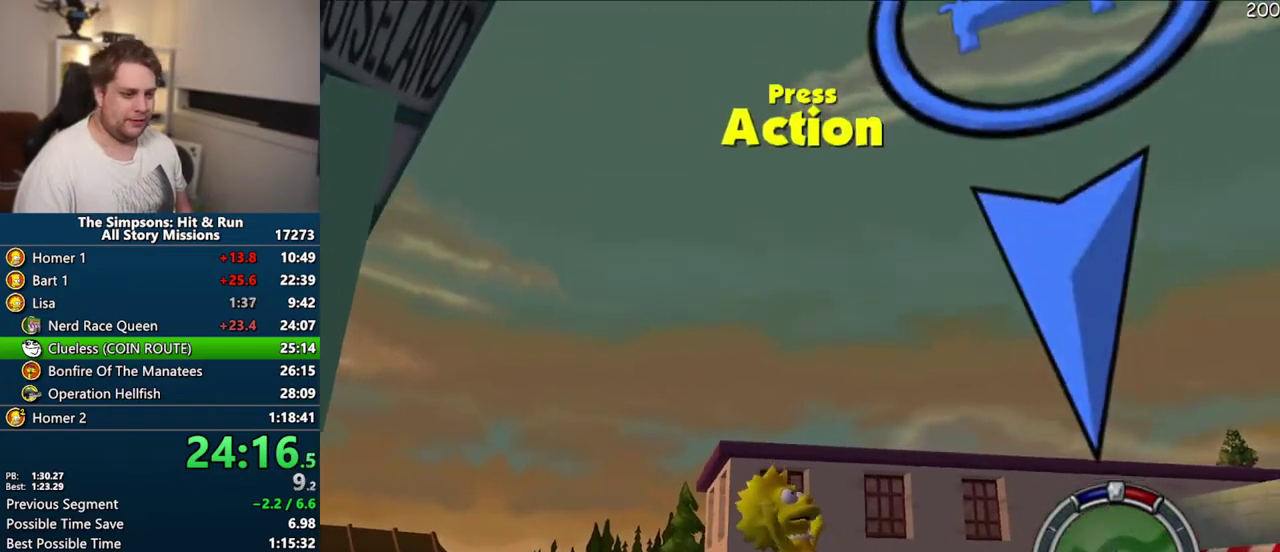
{"buttons": [], "left_stick": "right", "right_stick": "center", "events": [[67, "left_stick", "up-right"], [183, "left_stick", "right"], [383, "R2", "down"], [467, "R2", "up"]]}
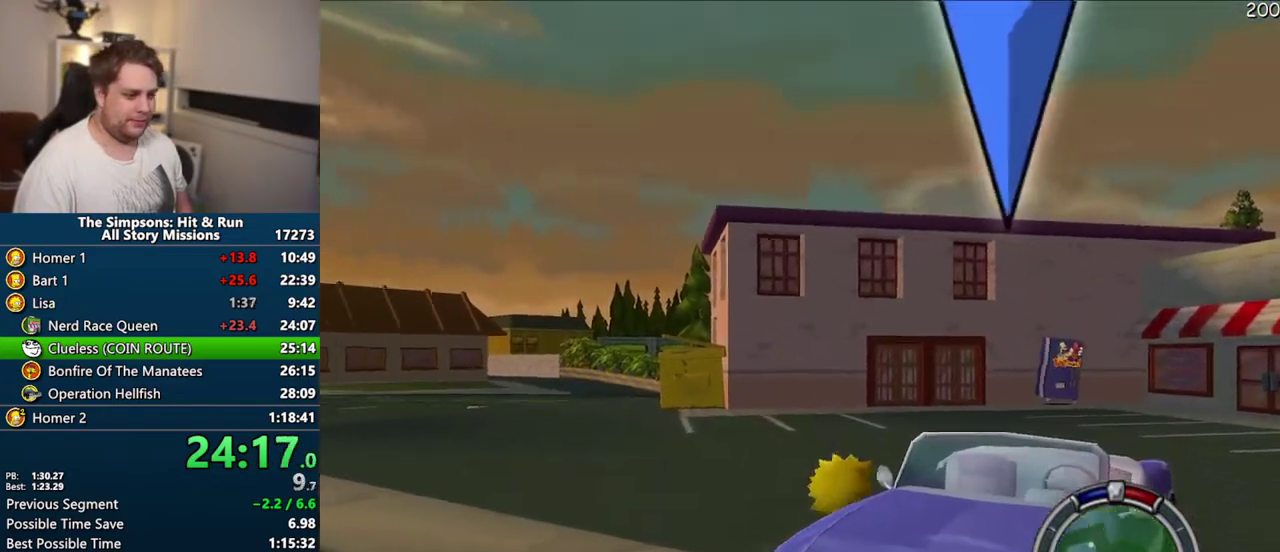
{"buttons": ["CROSS", "R1"], "left_stick": "center", "right_stick": "center", "events": [[33, "left_stick", "center"], [150, "left_stick", "right"], [283, "left_stick", "center"], [367, "CROSS", "down"], [367, "R1", "down"]]}
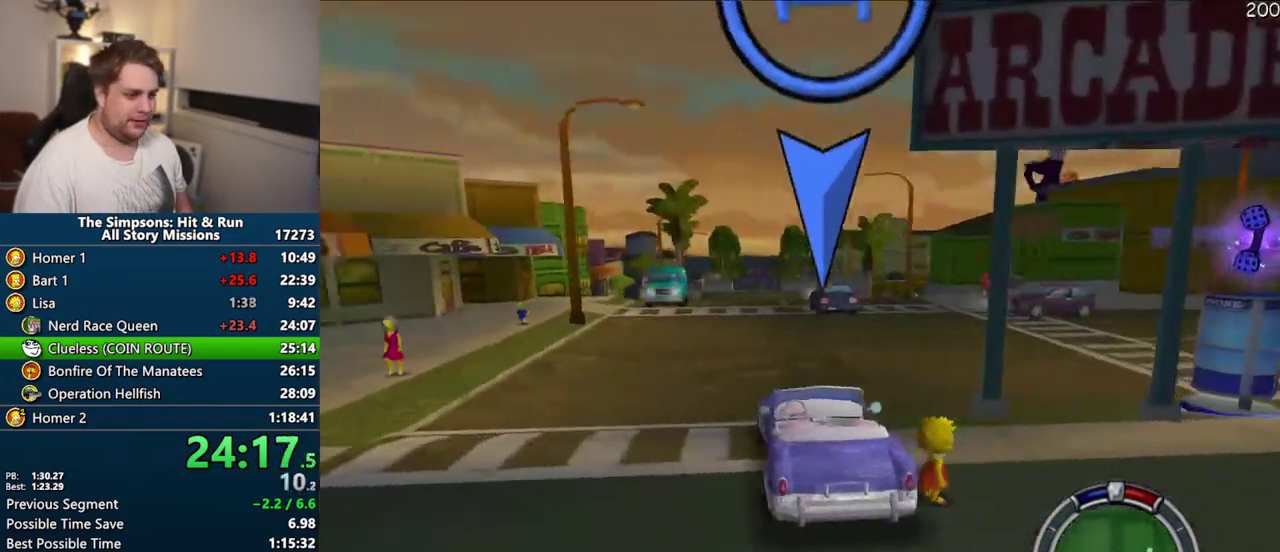
{"buttons": ["CROSS", "R1"], "left_stick": "center", "right_stick": "center", "events": []}
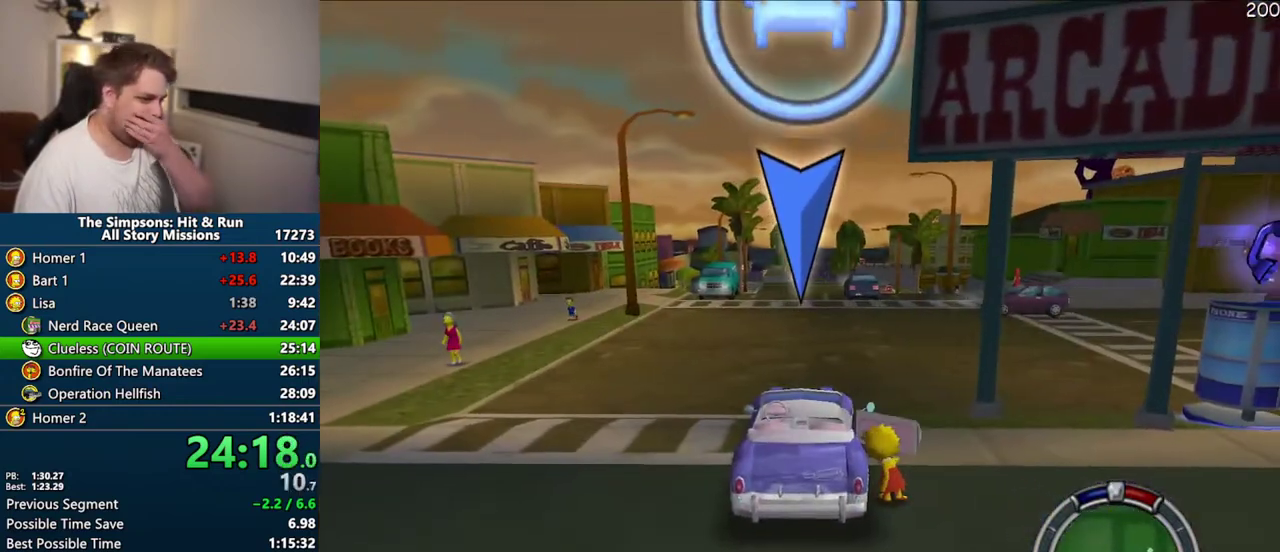
{"buttons": ["CROSS", "R1"], "left_stick": "center", "right_stick": "center", "events": []}
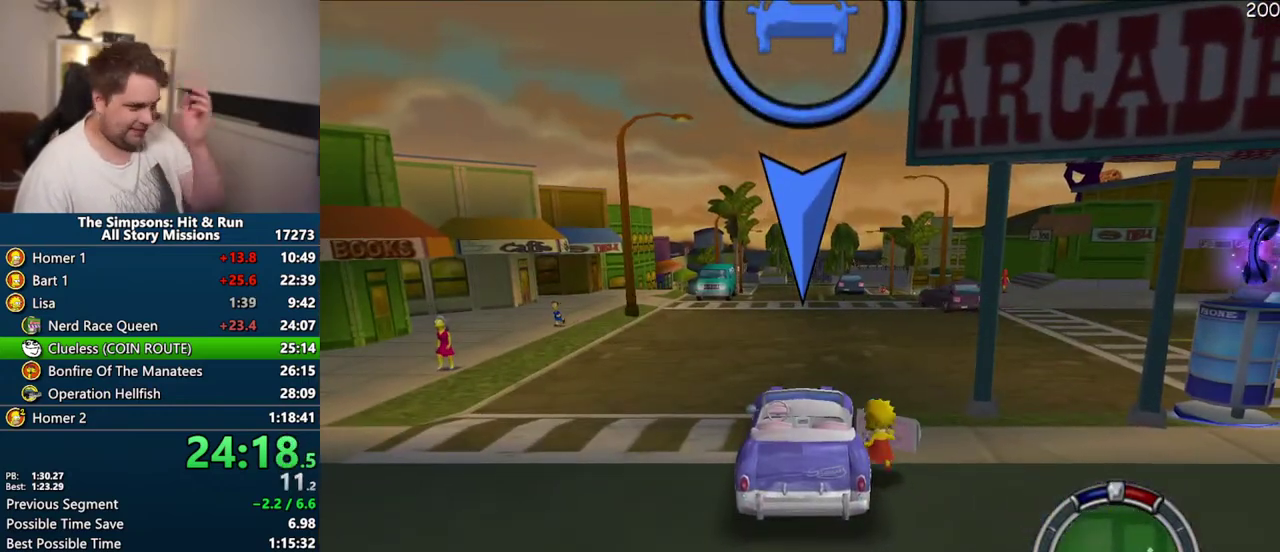
{"buttons": ["CROSS", "R1"], "left_stick": "center", "right_stick": "center", "events": []}
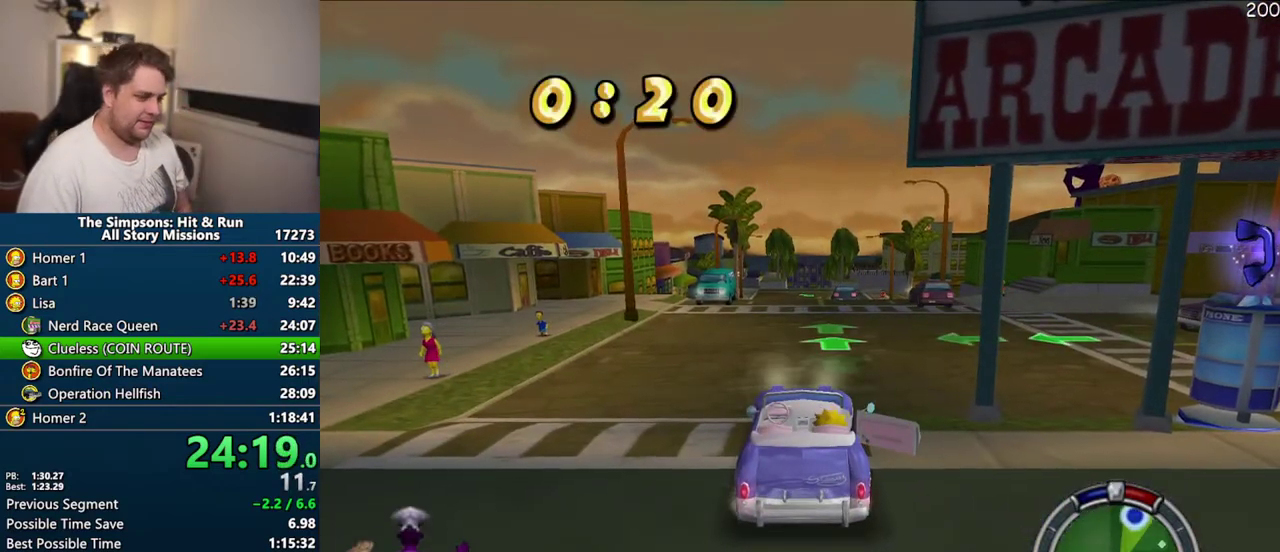
{"buttons": ["CROSS"], "left_stick": "center", "right_stick": "center", "events": [[133, "R1", "up"]]}
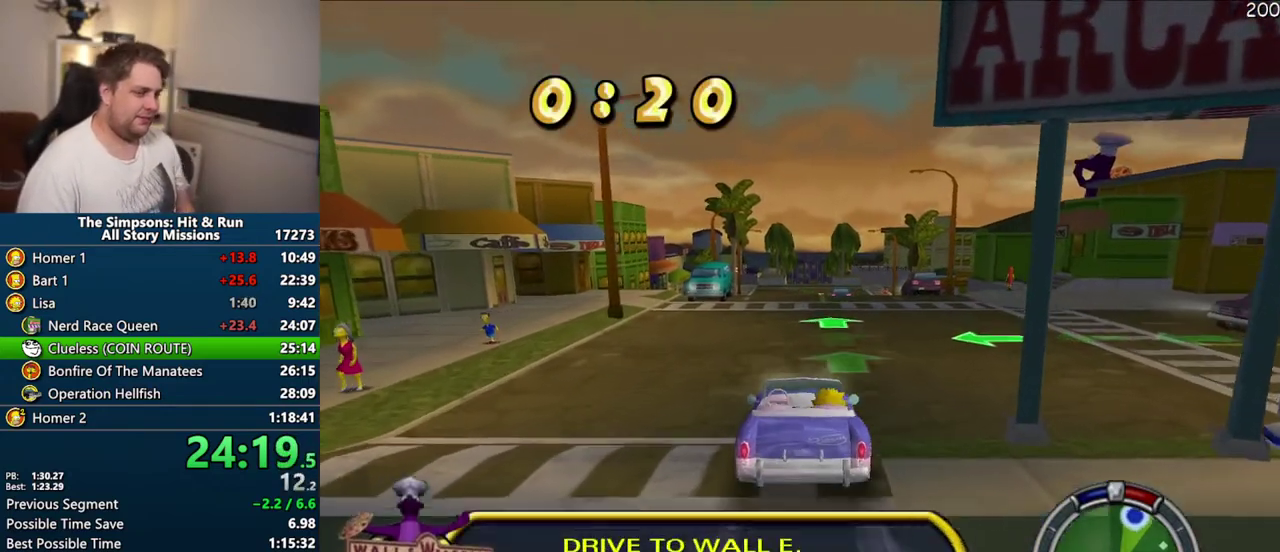
{"buttons": ["CROSS"], "left_stick": "center", "right_stick": "center", "events": []}
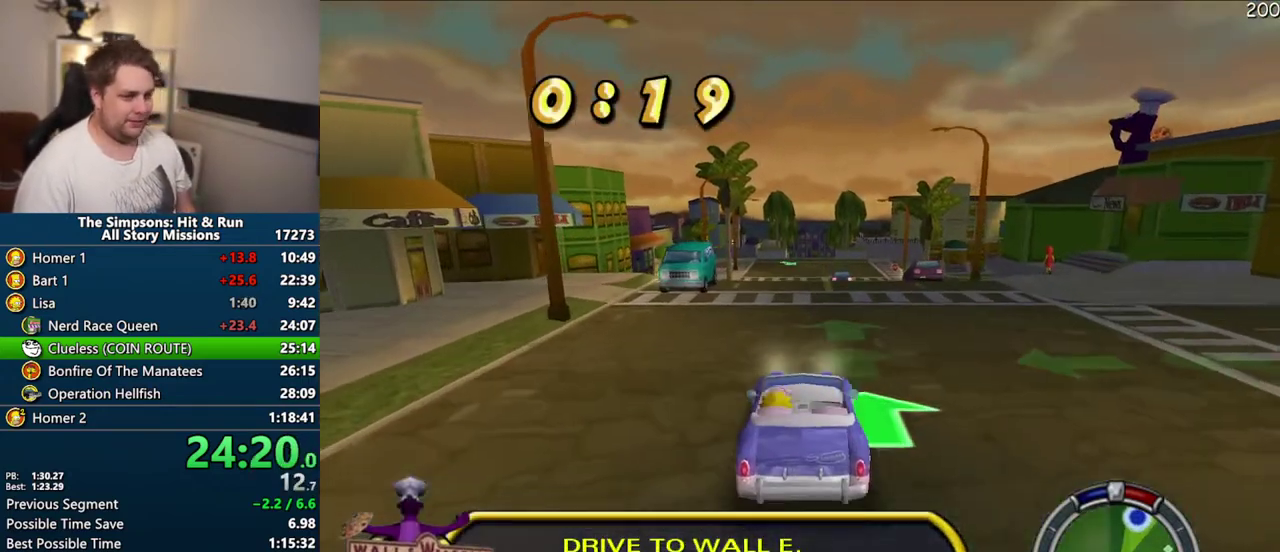
{"buttons": ["CROSS"], "left_stick": "center", "right_stick": "center", "events": [[117, "left_stick", "right"], [267, "left_stick", "center"]]}
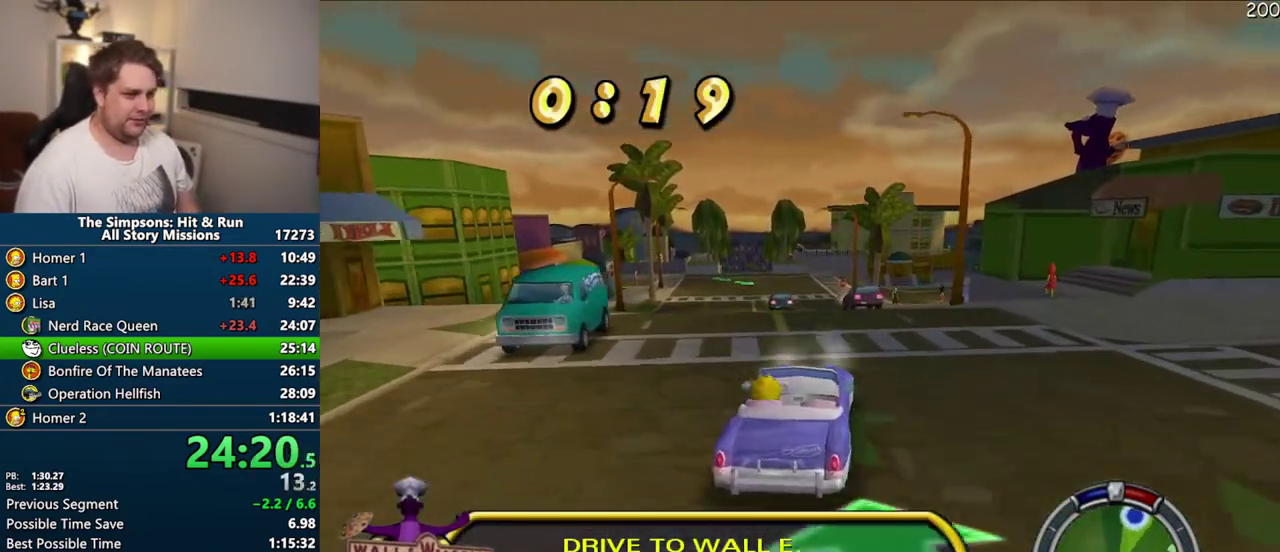
{"buttons": ["CROSS"], "left_stick": "center", "right_stick": "center", "events": [[217, "left_stick", "right"], [417, "left_stick", "center"]]}
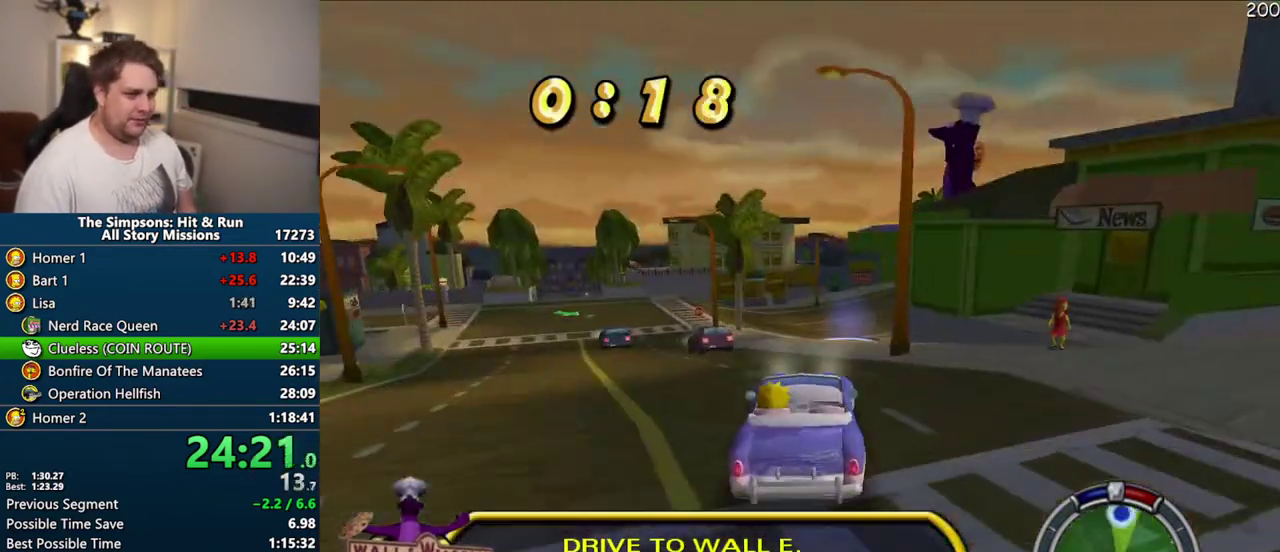
{"buttons": ["CIRCLE"], "left_stick": "center", "right_stick": "center", "events": [[300, "CROSS", "up"], [467, "CIRCLE", "down"]]}
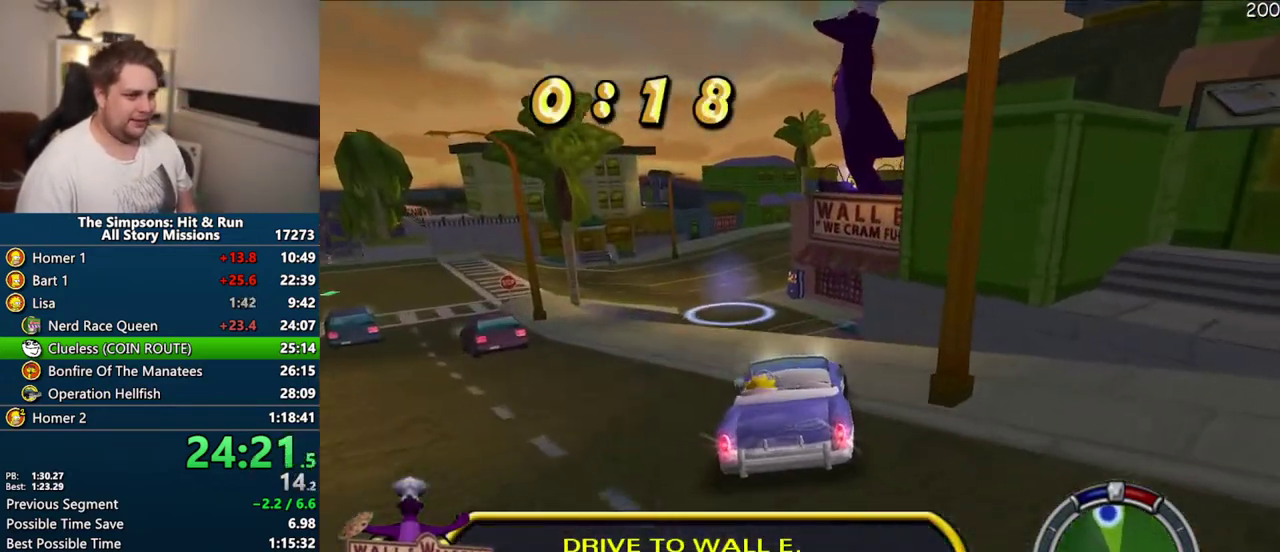
{"buttons": [], "left_stick": "right", "right_stick": "center", "events": [[333, "CIRCLE", "up"], [500, "left_stick", "right"]]}
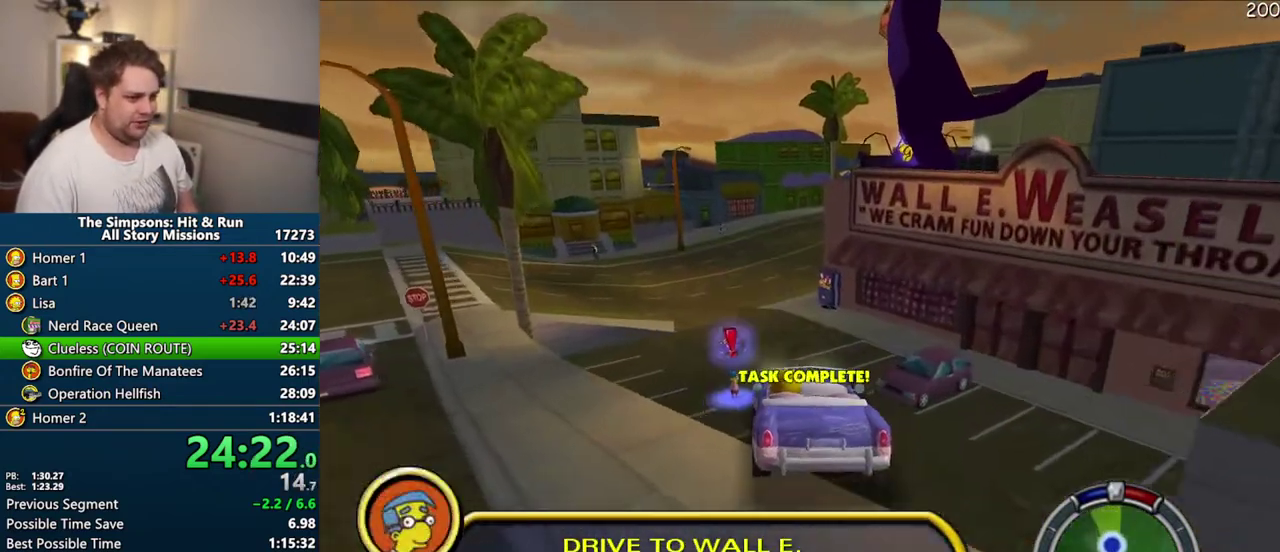
{"buttons": [], "left_stick": "center", "right_stick": "center", "events": [[100, "left_stick", "center"]]}
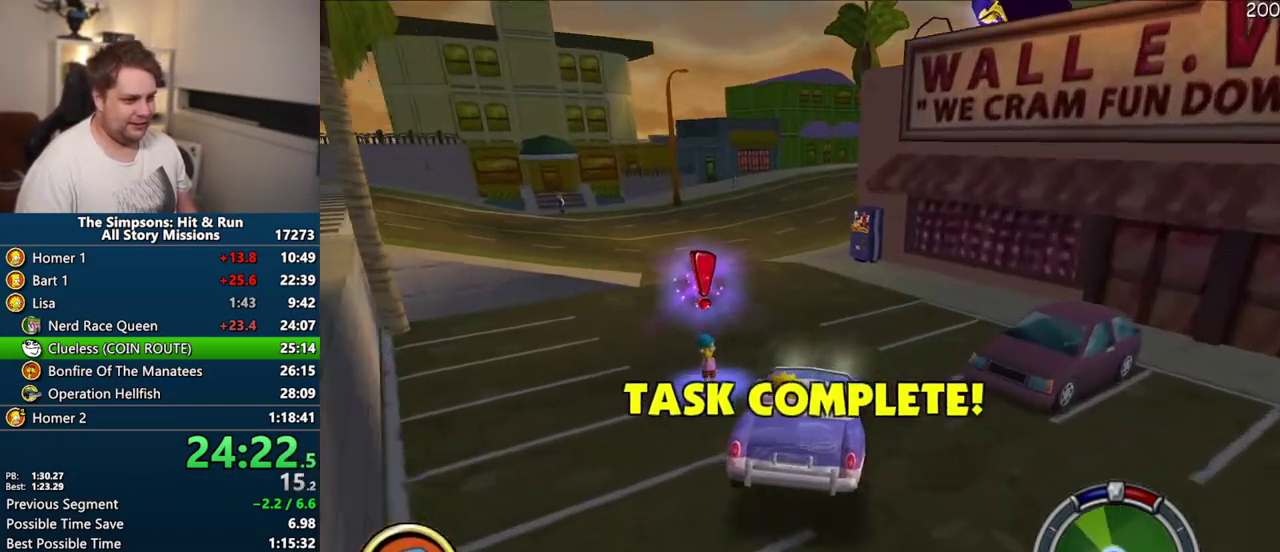
{"buttons": ["CIRCLE", "R1", "R2"], "left_stick": "center", "right_stick": "center", "events": [[33, "R1", "down"], [100, "CIRCLE", "down"], [217, "CIRCLE", "up"], [350, "CIRCLE", "down"], [417, "R2", "down"]]}
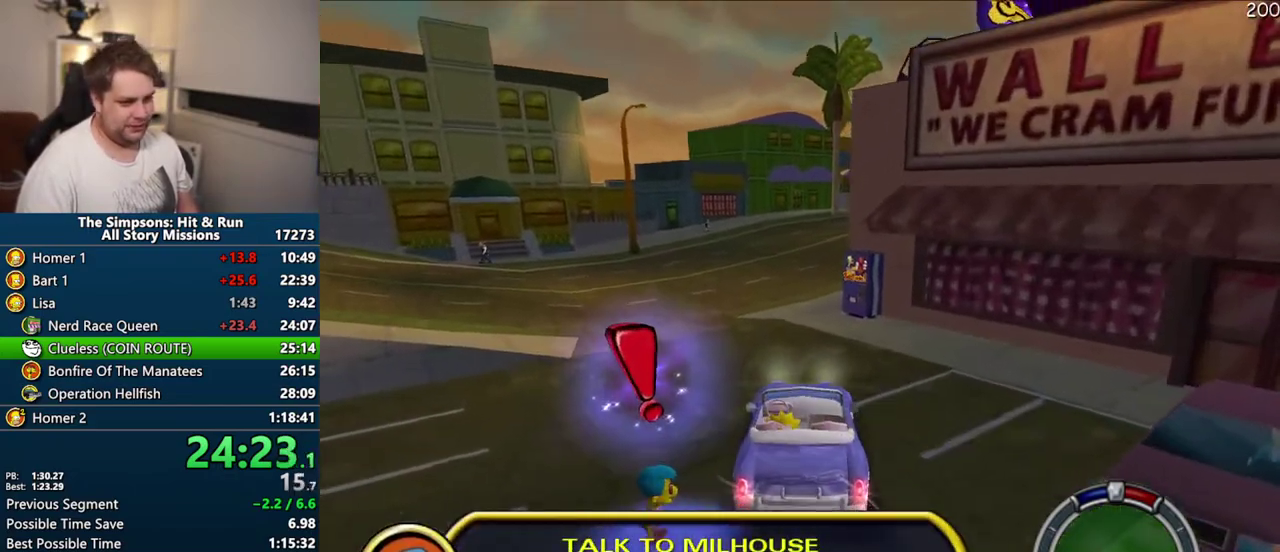
{"buttons": [], "left_stick": "center", "right_stick": "center", "events": [[133, "R2", "up"], [200, "R2", "down"], [233, "R1", "up"], [333, "CIRCLE", "up"], [333, "R2", "up"]]}
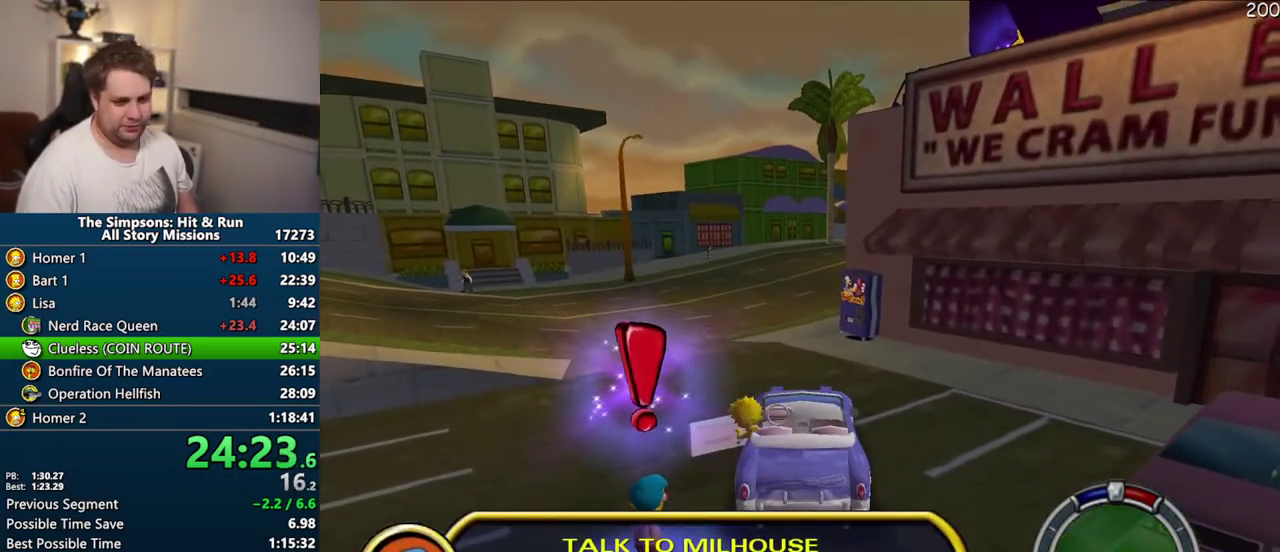
{"buttons": [], "left_stick": "down", "right_stick": "center", "events": [[50, "left_stick", "down"]]}
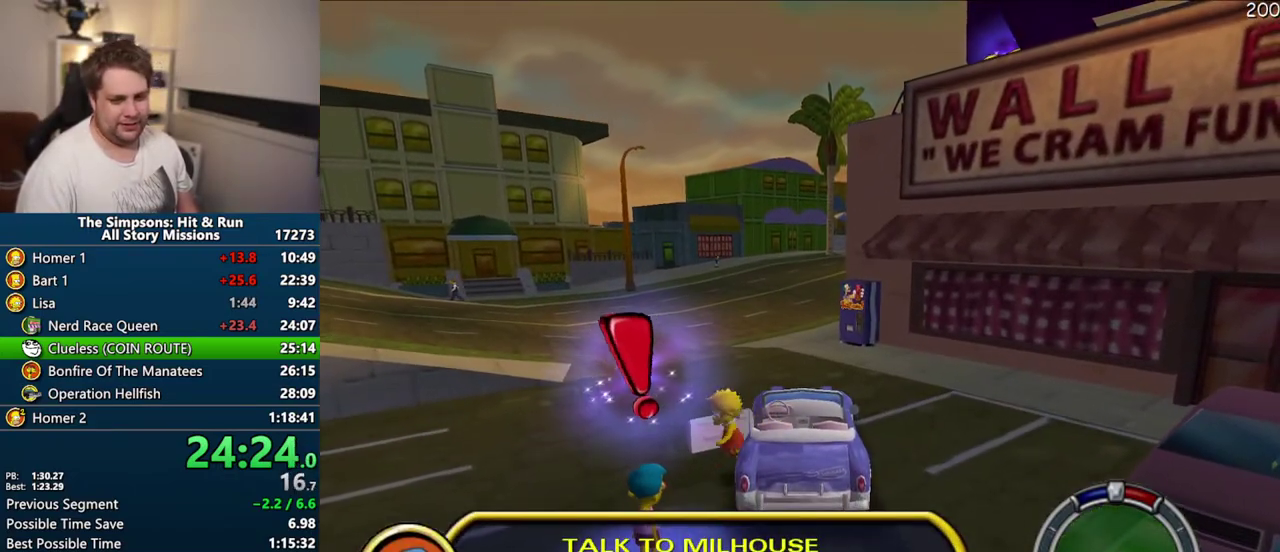
{"buttons": [], "left_stick": "down-right", "right_stick": "center", "events": [[400, "left_stick", "down-right"]]}
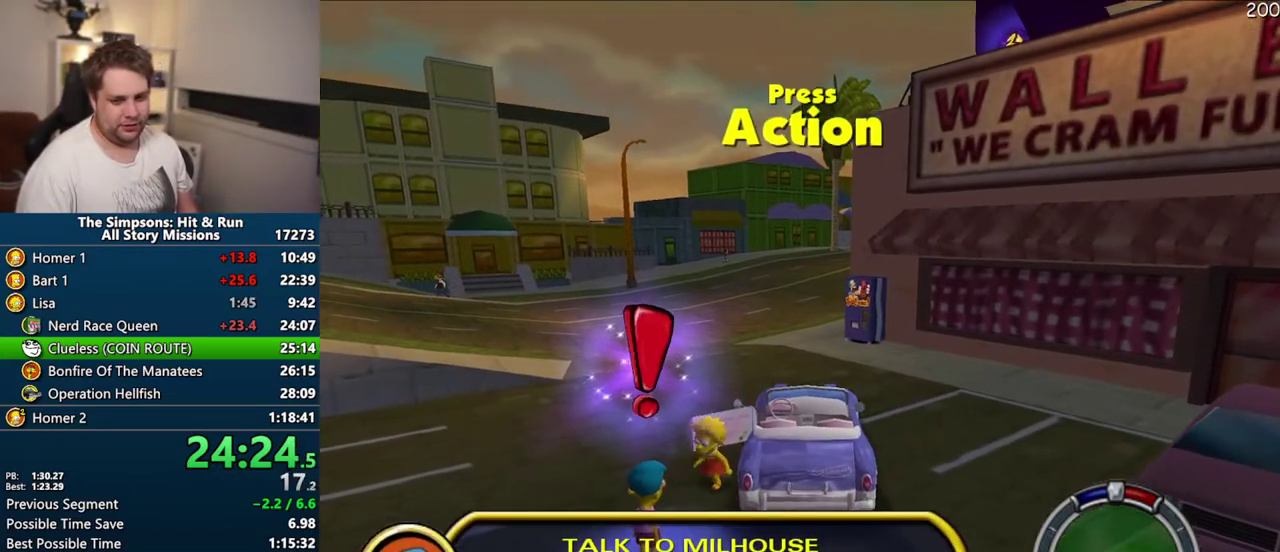
{"buttons": [], "left_stick": "down-right", "right_stick": "center", "events": [[117, "SQUARE", "down"], [233, "R2", "down"], [283, "SQUARE", "up"], [317, "R2", "up"]]}
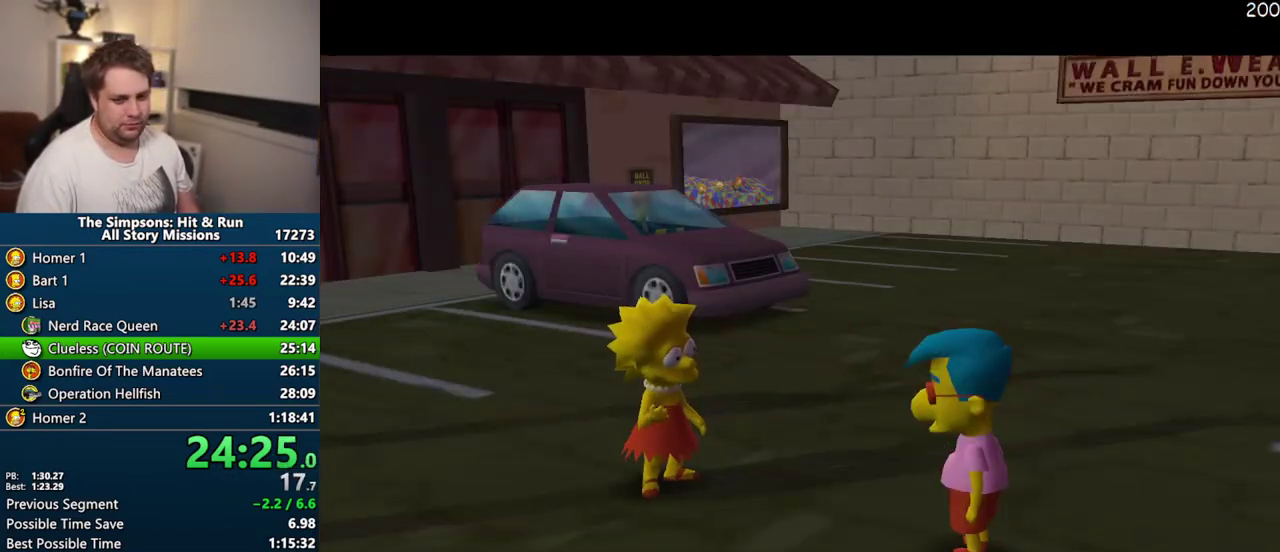
{"buttons": [], "left_stick": "up-right", "right_stick": "center", "events": [[183, "left_stick", "right"], [283, "TRIANGLE", "down"], [350, "left_stick", "up-right"], [367, "TRIANGLE", "up"]]}
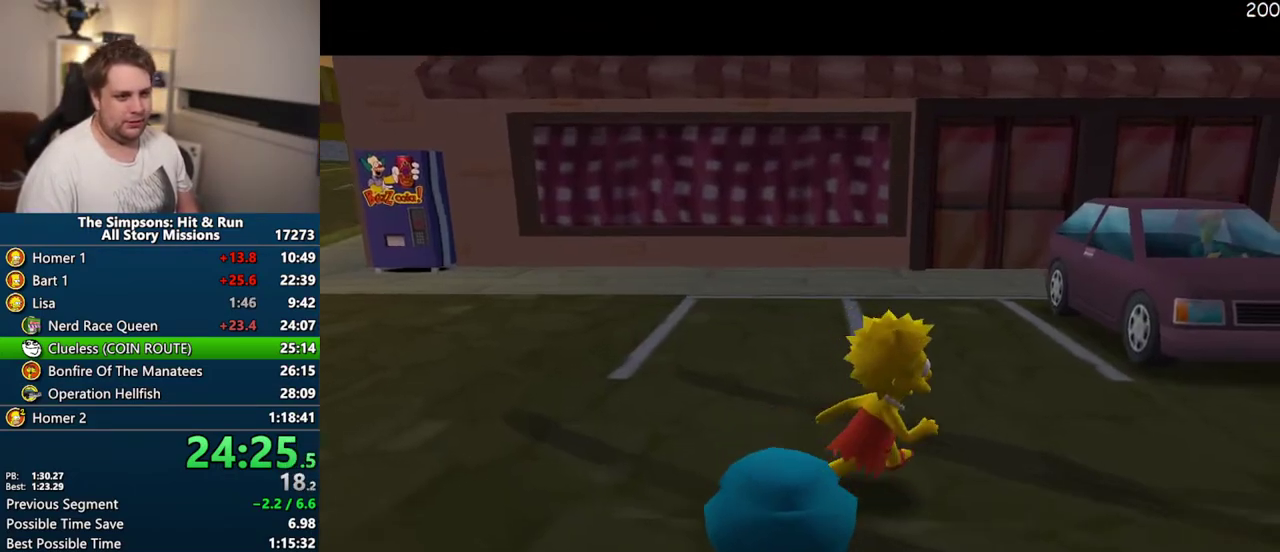
{"buttons": [], "left_stick": "up", "right_stick": "center", "events": [[367, "R2", "down"], [450, "R2", "up"], [483, "left_stick", "up"]]}
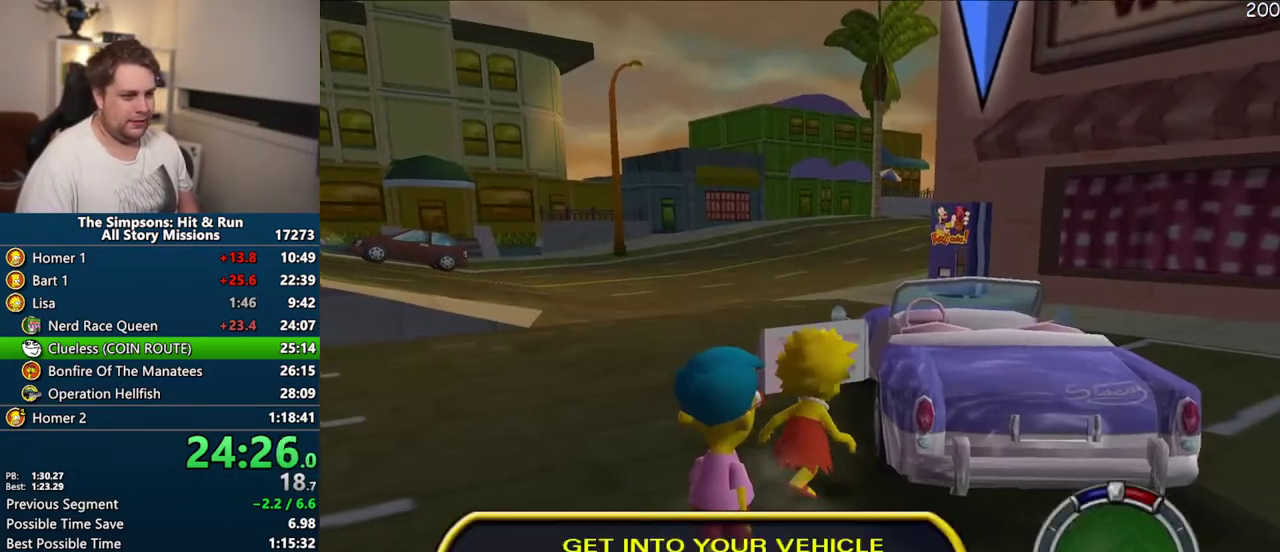
{"buttons": ["CROSS", "R1"], "left_stick": "center", "right_stick": "center", "events": [[67, "R2", "down"], [117, "R2", "up"], [117, "left_stick", "up-right"], [183, "CROSS", "down"], [217, "R1", "down"], [267, "left_stick", "center"]]}
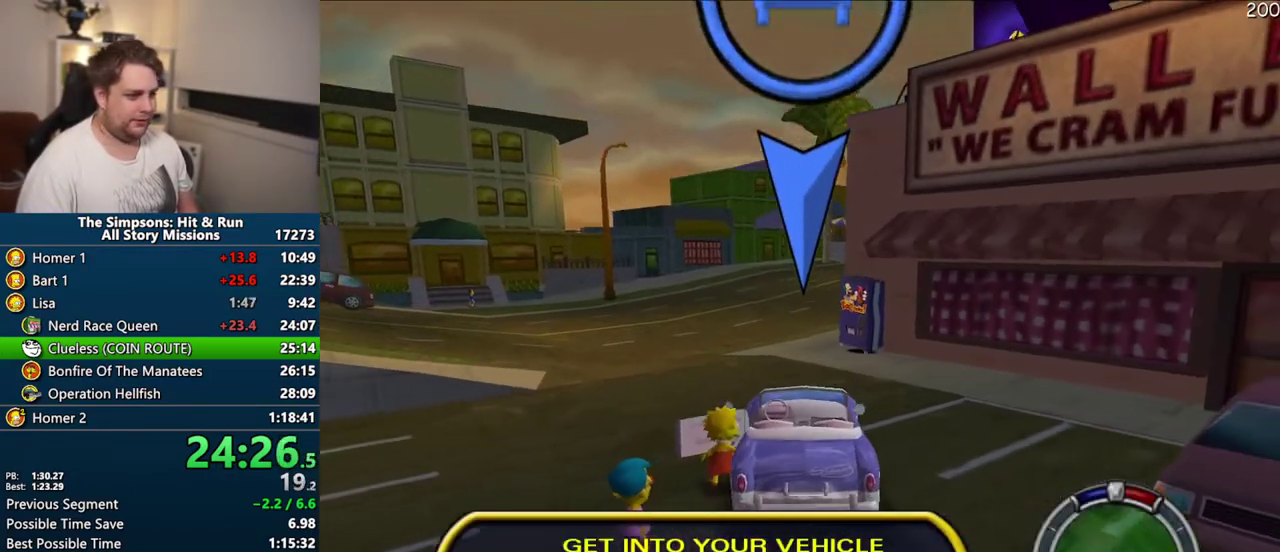
{"buttons": ["CROSS"], "left_stick": "right", "right_stick": "center", "events": [[50, "left_stick", "right"], [83, "R1", "up"]]}